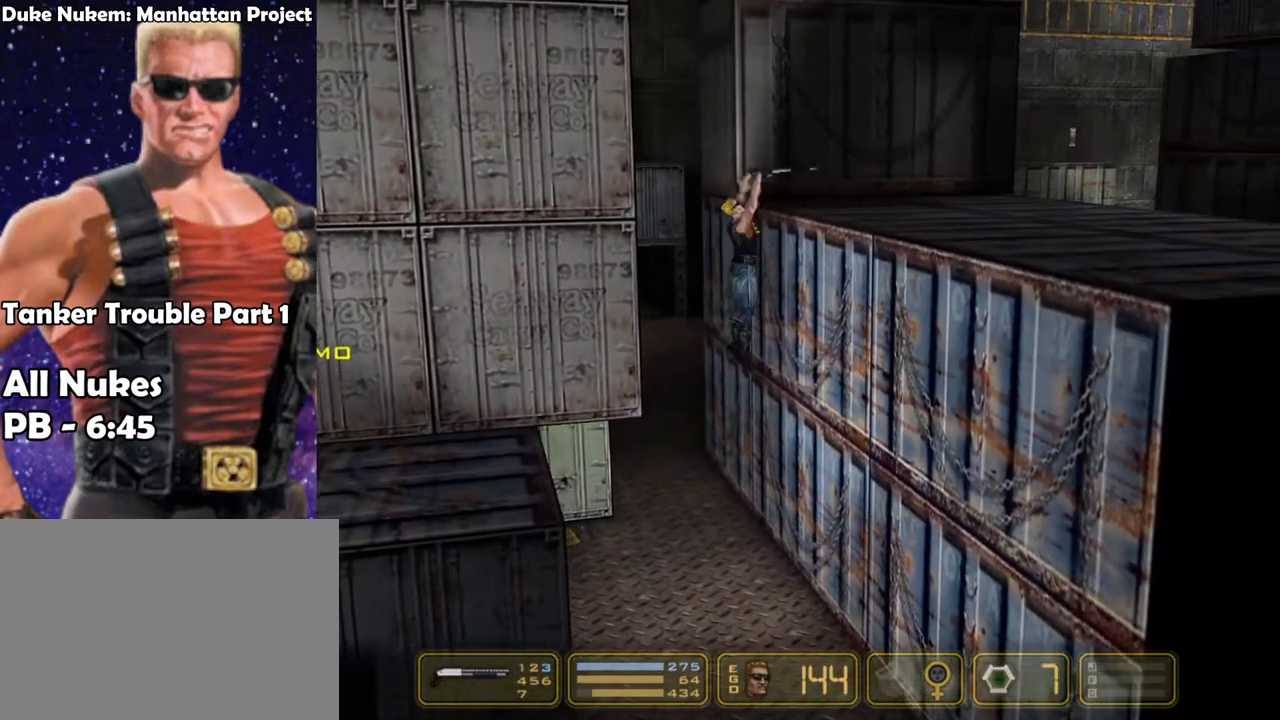
Gameplay with keyboard; each line is a JSON object with the keys held at the frame after it. "events" lists presses ("down") and releases ("up") of "1", "2", "3", "4", "5", "6", "7", "down", "jump", "kick", "left", "nweap", "pipebomb", "pweap", "right", "shoot" and "up" between this image and that frame as [ms after this image, input, new state], when the widget could be followed in between. No other keys are recorded. Mouse input is not recorded. Key names are as the overlay labels them; some are game actions (e.g. jump) rather than physical keys.
{"keys": ["right"], "events": [[117, "jump", "up"]]}
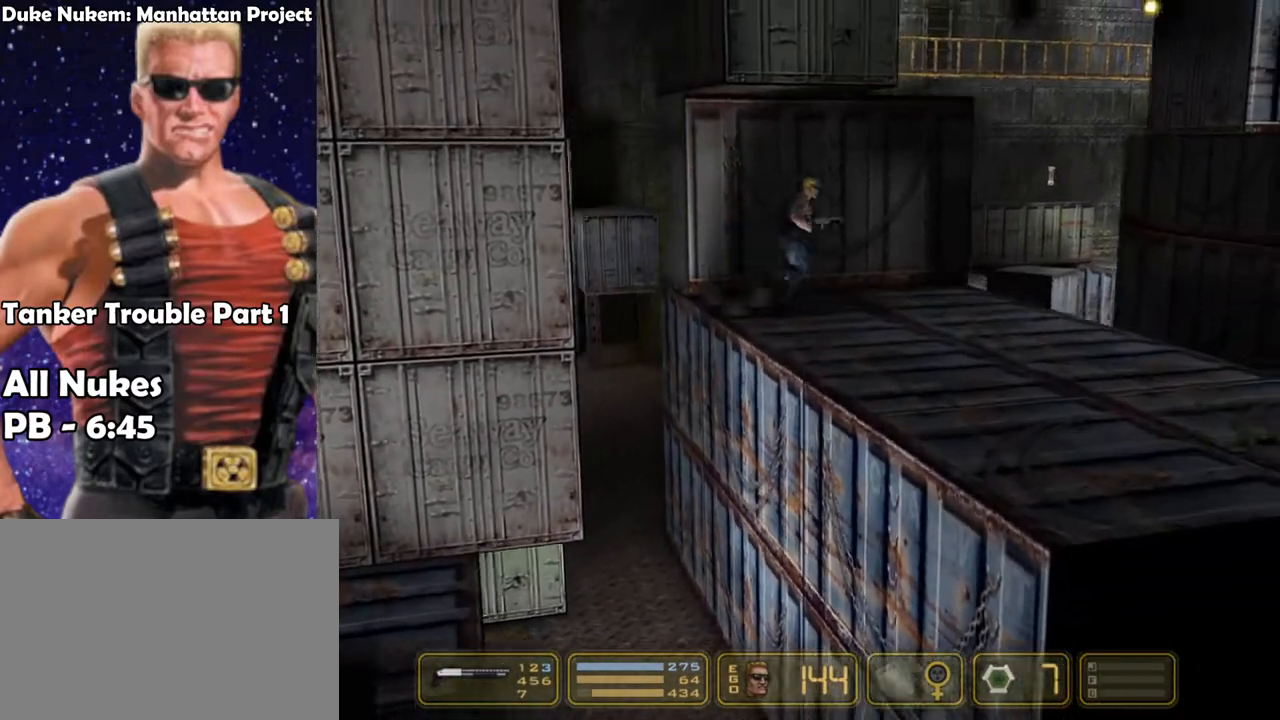
{"keys": ["left"], "events": [[283, "jump", "down"], [283, "left", "down"], [283, "right", "up"], [417, "jump", "up"]]}
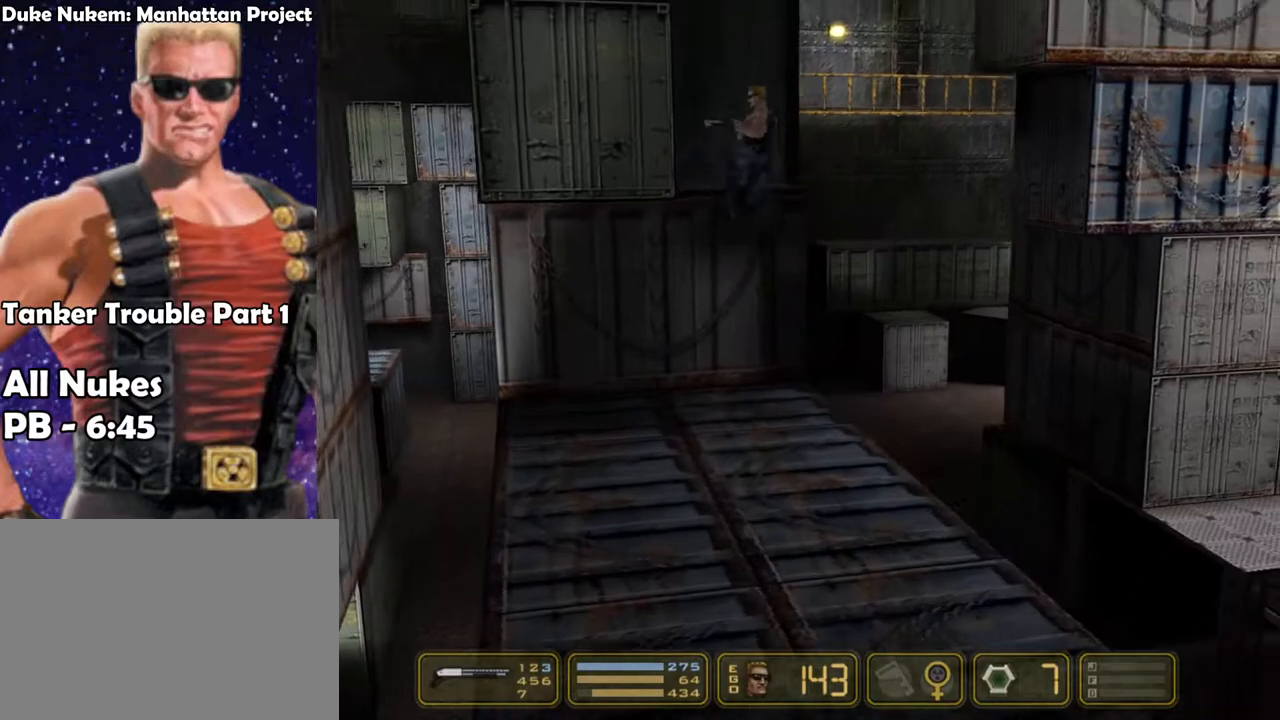
{"keys": ["jump", "left"], "events": [[17, "jump", "down"], [200, "jump", "up"], [483, "jump", "down"]]}
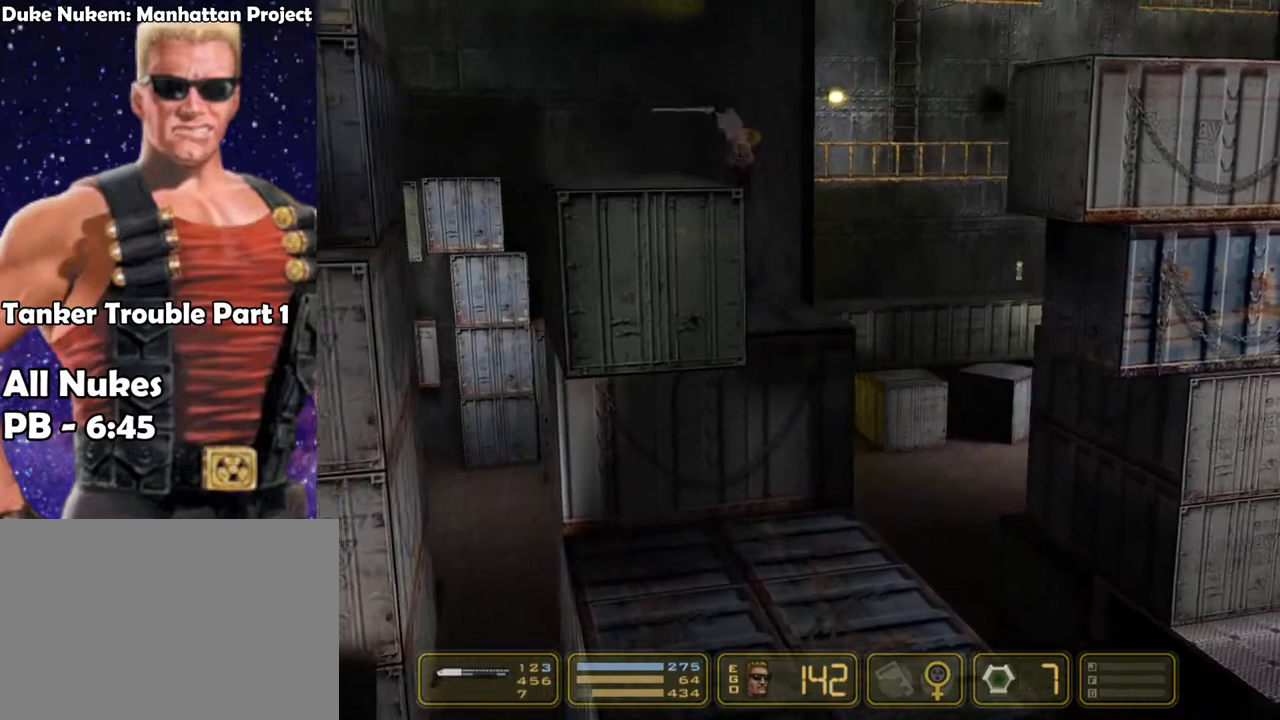
{"keys": ["jump", "right"], "events": [[117, "jump", "up"], [217, "left", "up"], [350, "right", "down"], [400, "jump", "down"]]}
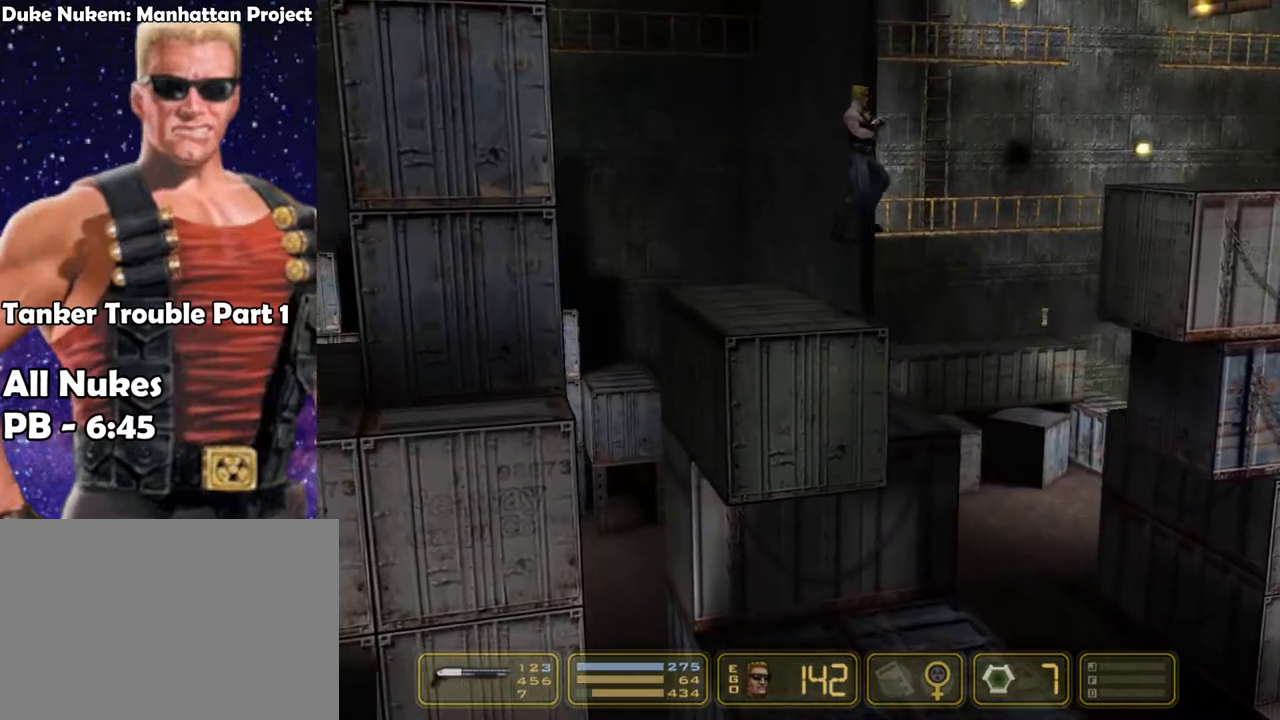
{"keys": ["jump", "right"], "events": [[133, "jump", "up"], [367, "jump", "down"]]}
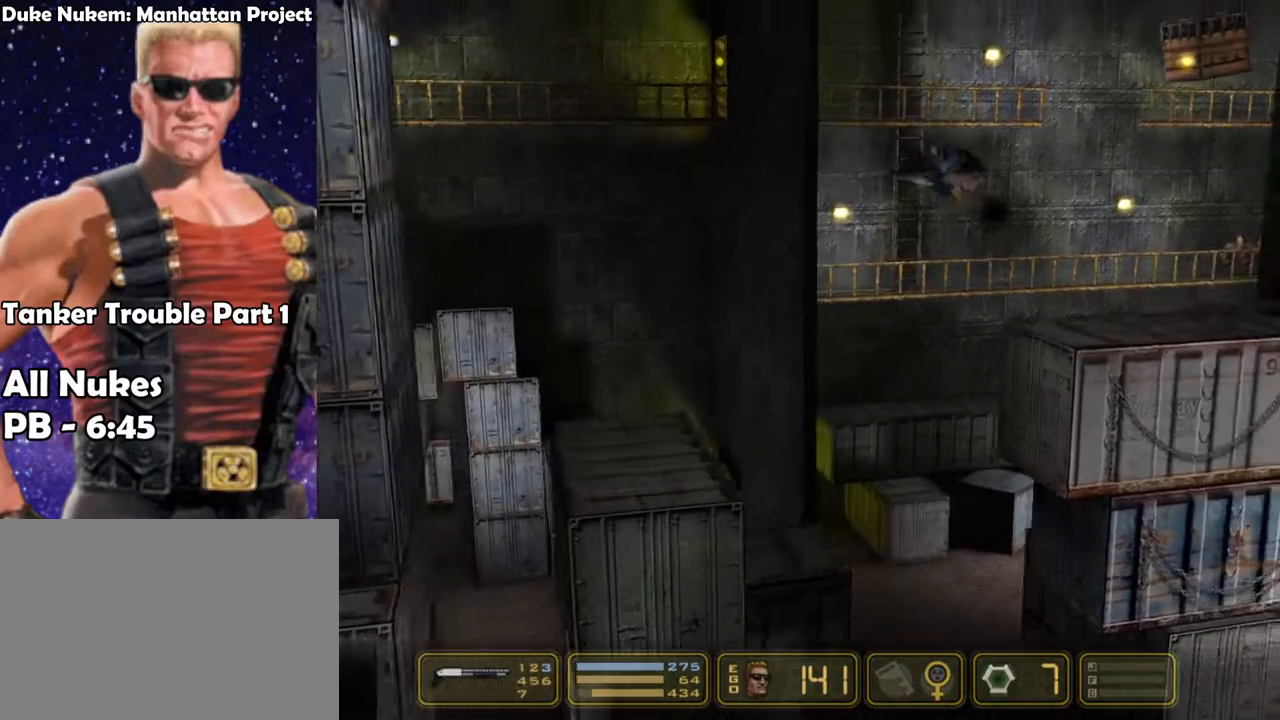
{"keys": ["jump", "right"], "events": [[67, "jump", "up"], [483, "jump", "down"]]}
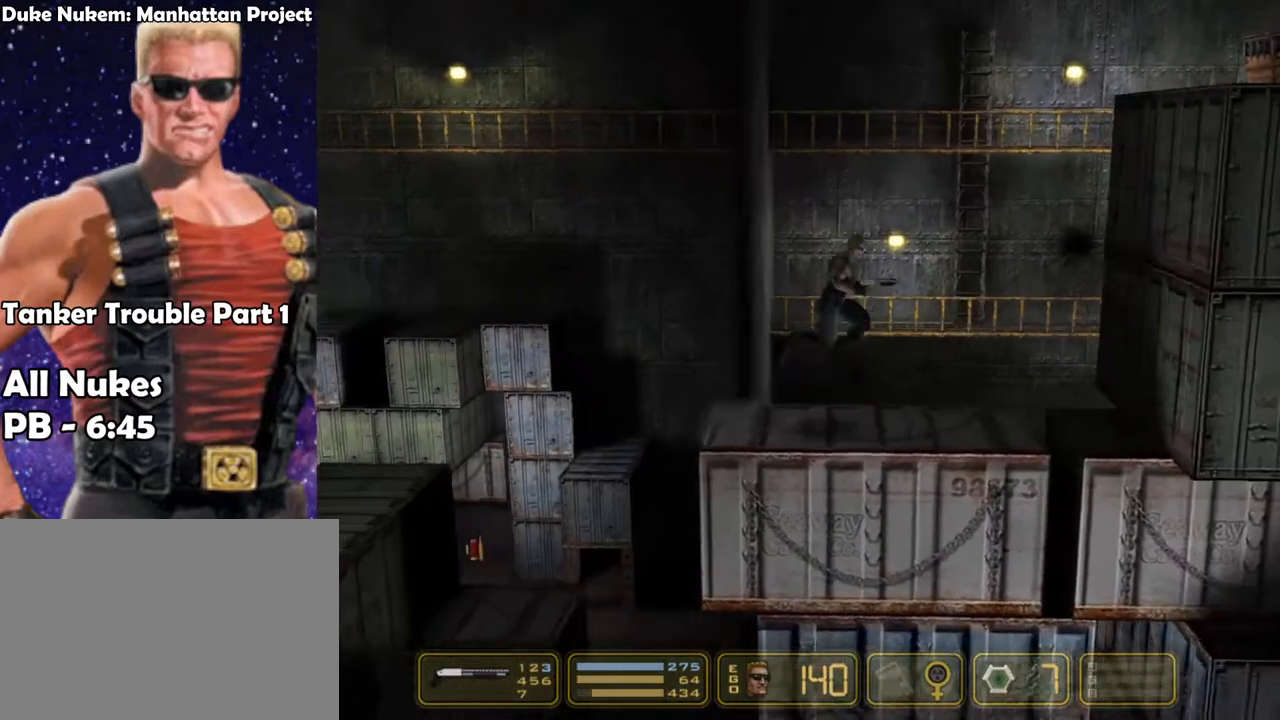
{"keys": ["jump", "right"], "events": [[167, "jump", "up"], [300, "jump", "down"]]}
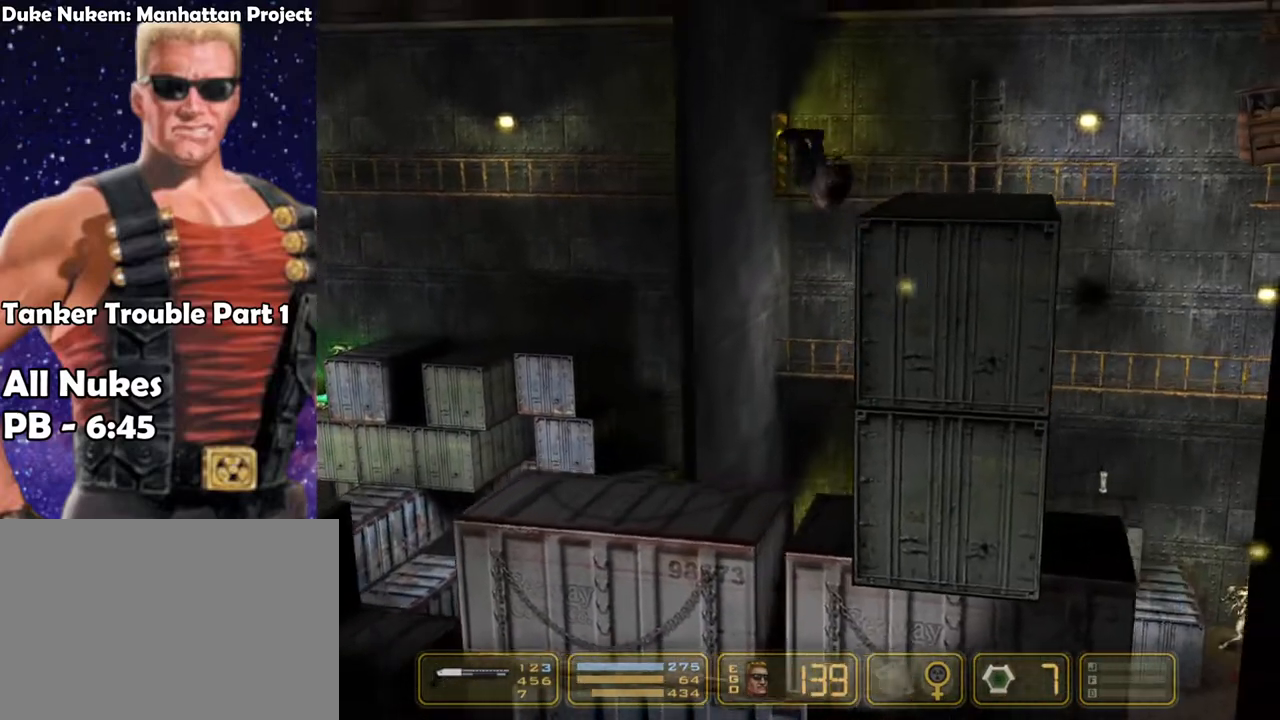
{"keys": ["right"], "events": [[83, "jump", "up"], [367, "jump", "down"], [500, "jump", "up"]]}
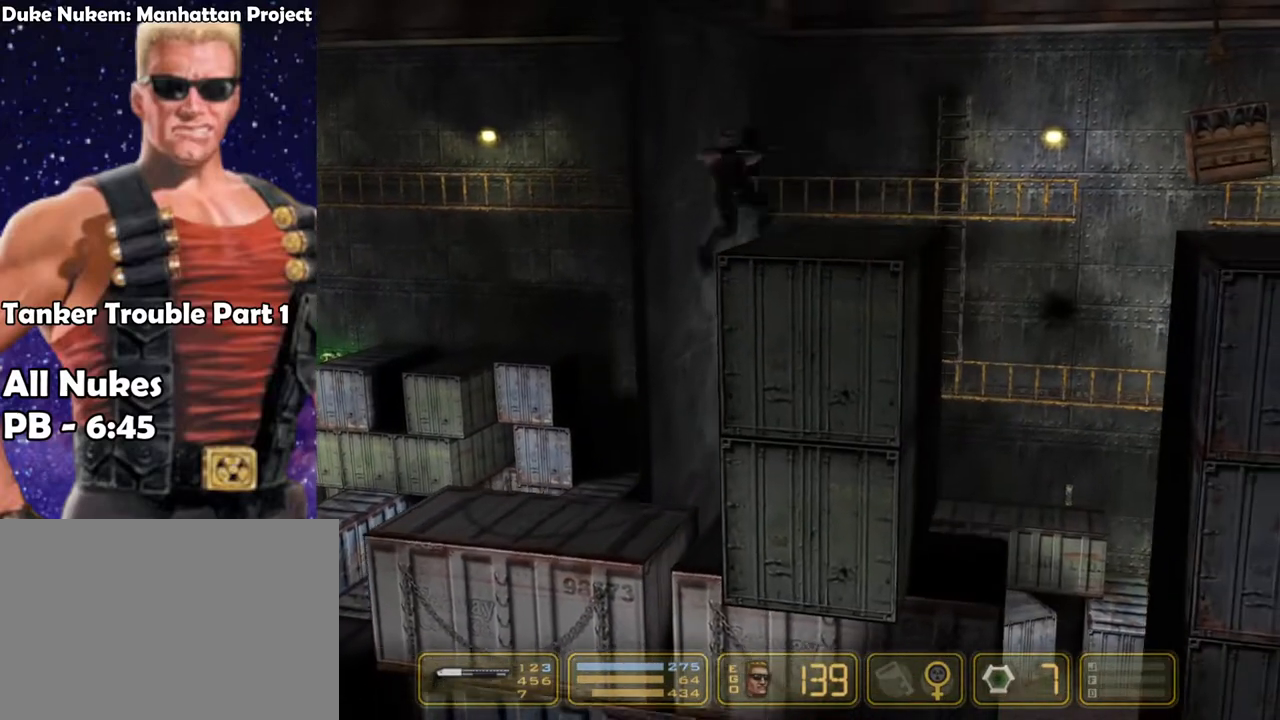
{"keys": ["right"], "events": []}
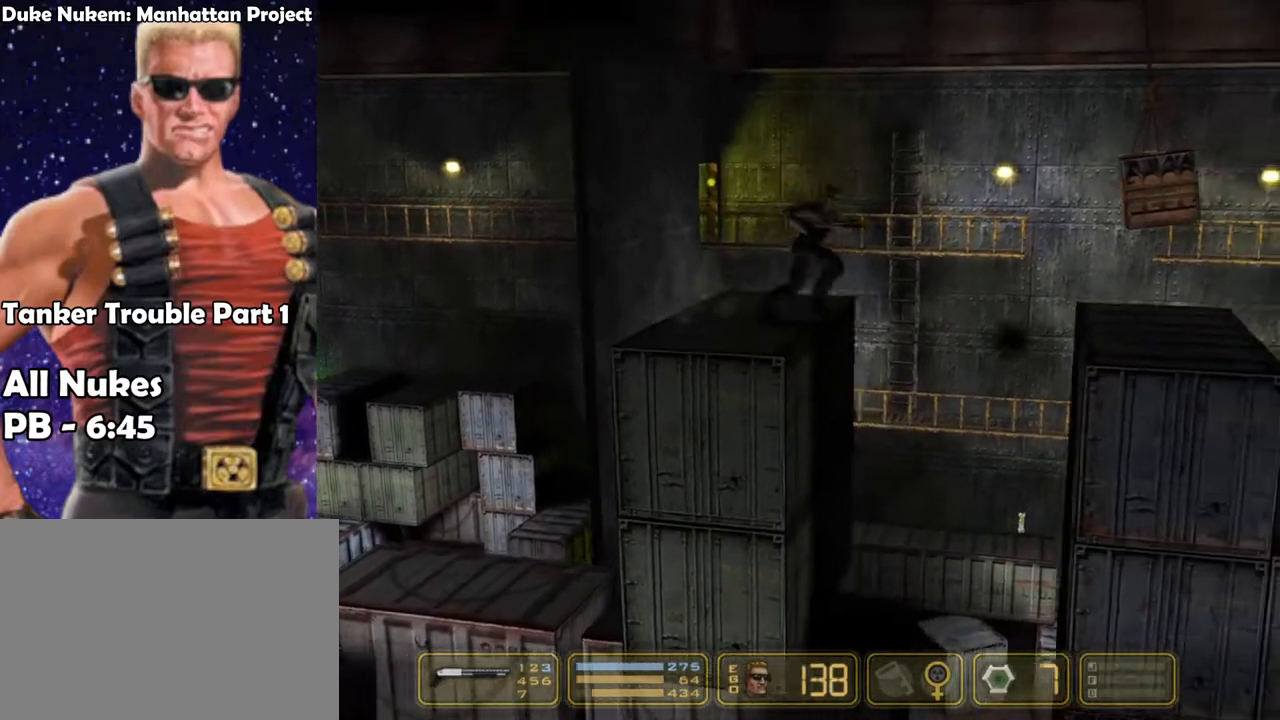
{"keys": ["right"], "events": [[33, "jump", "down"], [183, "jump", "up"]]}
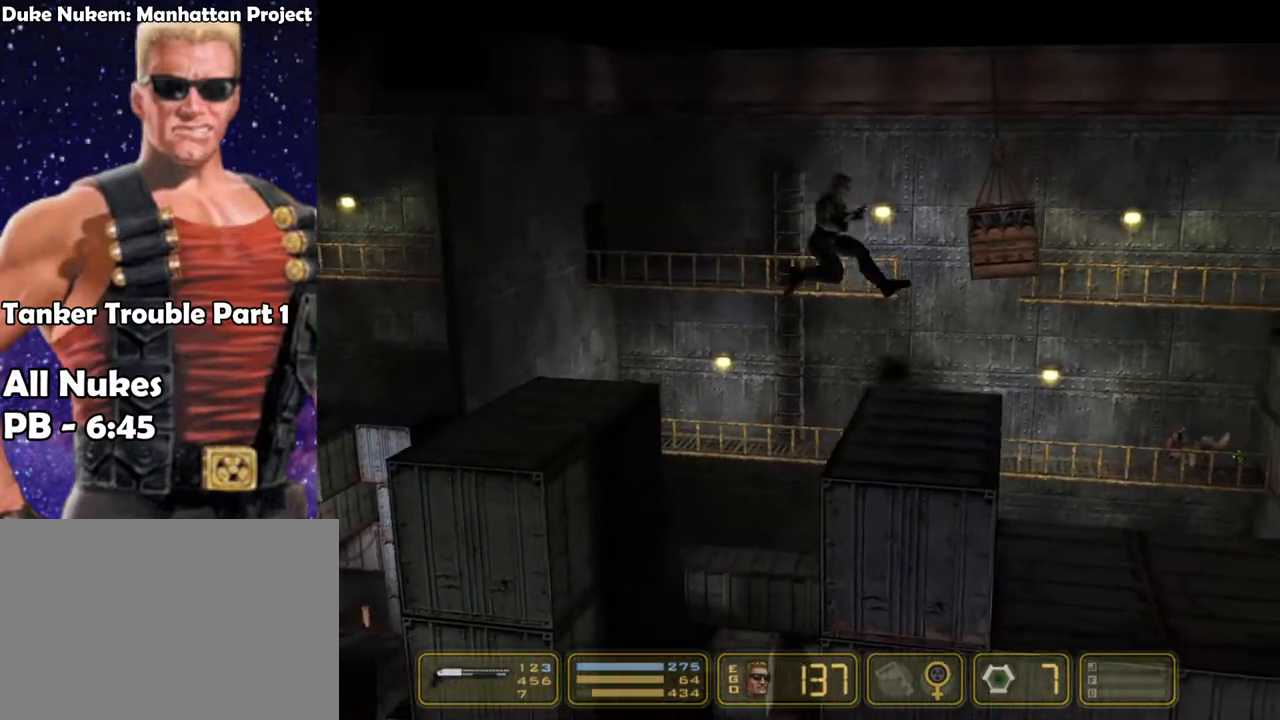
{"keys": ["jump", "right"], "events": [[367, "jump", "down"]]}
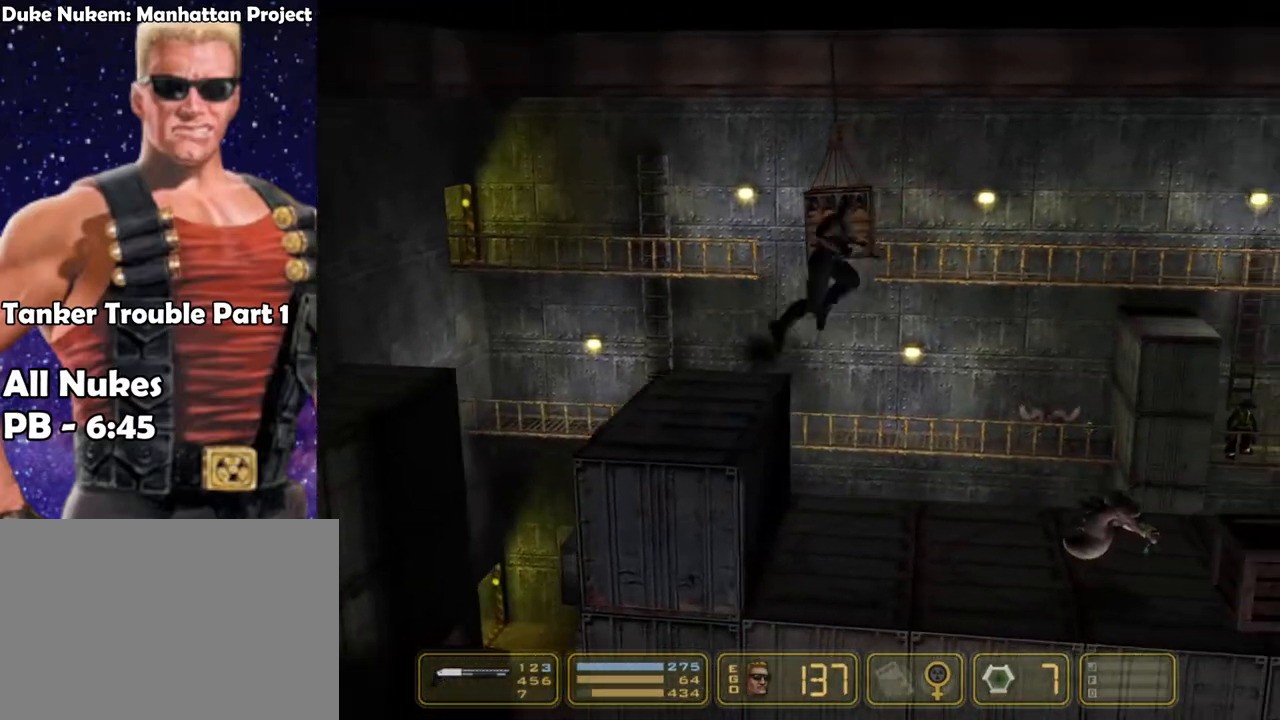
{"keys": ["jump", "right"], "events": [[100, "jump", "up"], [350, "jump", "down"]]}
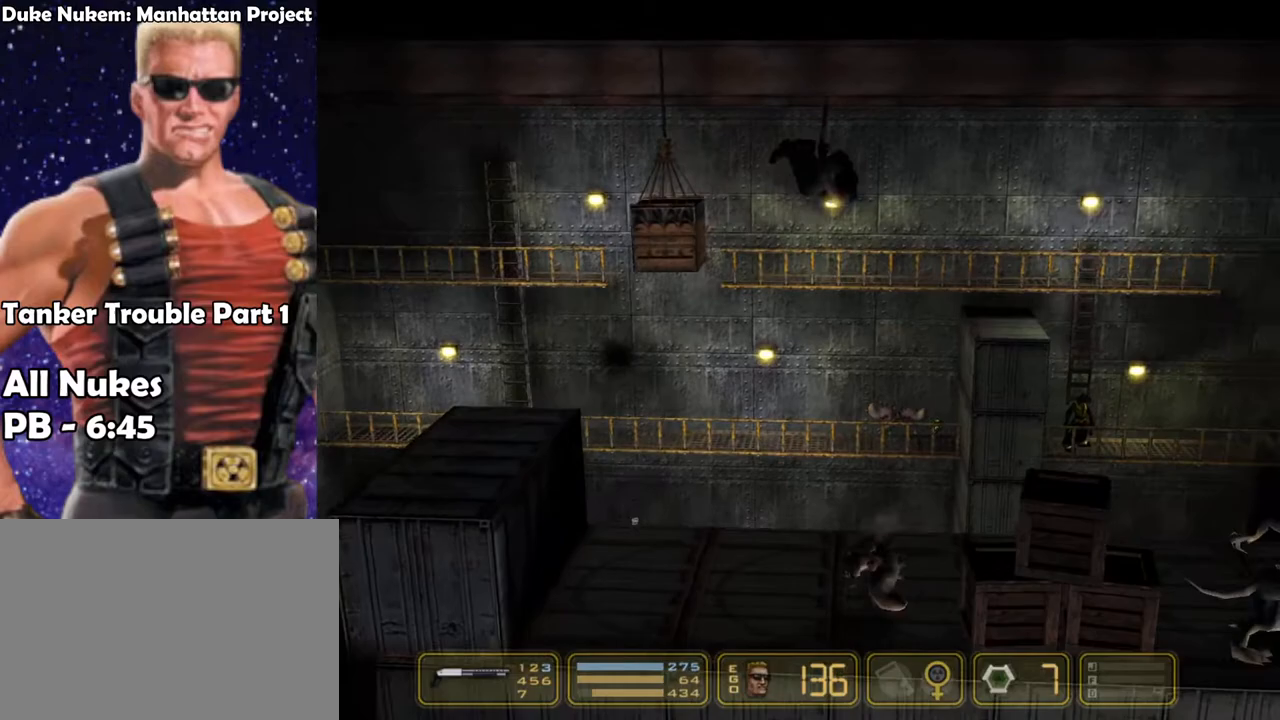
{"keys": ["right"], "events": [[117, "jump", "up"]]}
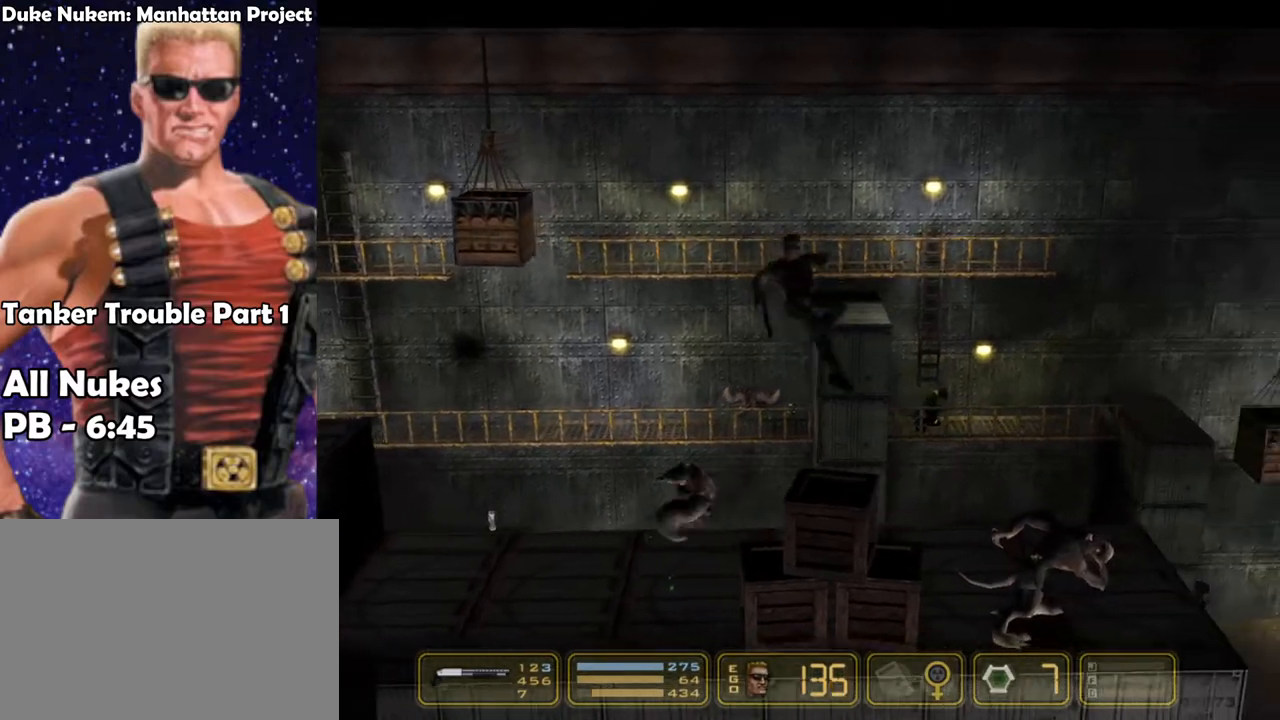
{"keys": ["jump", "right"], "events": [[133, "right", "up"], [317, "right", "down"], [417, "jump", "down"]]}
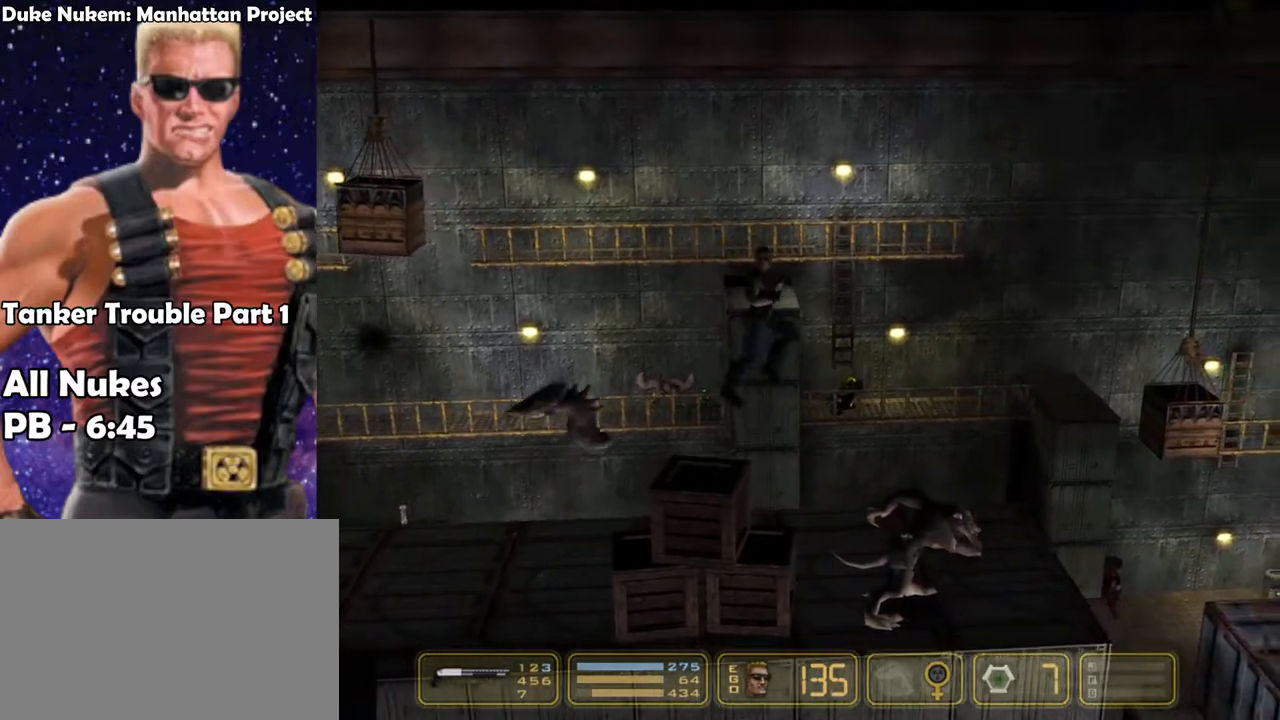
{"keys": ["pweap", "right"], "events": [[117, "jump", "up"], [300, "jump", "down"], [383, "pweap", "down"], [433, "jump", "up"]]}
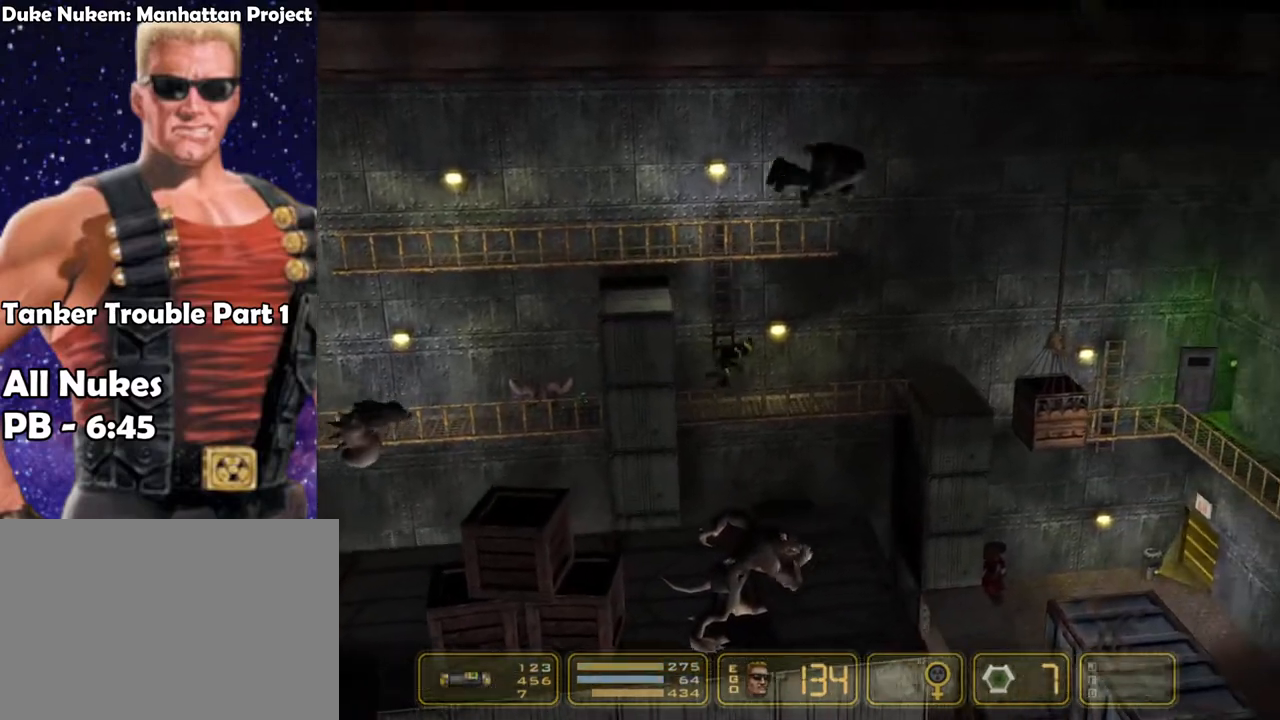
{"keys": ["left", "pweap"], "events": [[33, "nweap", "down"], [67, "pweap", "up"], [167, "pweap", "down"], [217, "nweap", "up"], [267, "nweap", "down"], [300, "right", "up"], [350, "left", "down"], [350, "pweap", "up"], [400, "pweap", "down"], [450, "nweap", "up"]]}
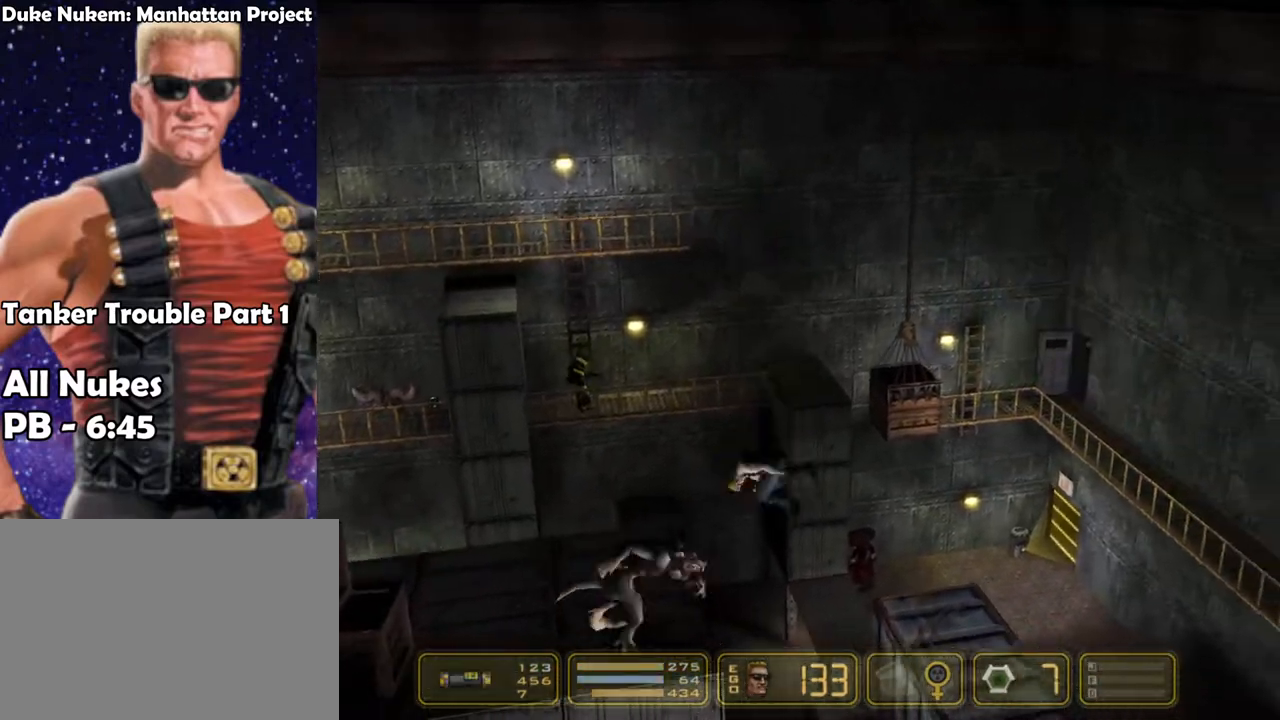
{"keys": ["left", "pweap"], "events": [[33, "left", "up"], [33, "nweap", "down"], [83, "pweap", "up"], [83, "right", "down"], [133, "pweap", "down"], [183, "left", "down"], [183, "nweap", "up"], [183, "right", "up"], [283, "nweap", "down"], [333, "pweap", "up"], [383, "pweap", "down"], [417, "nweap", "up"]]}
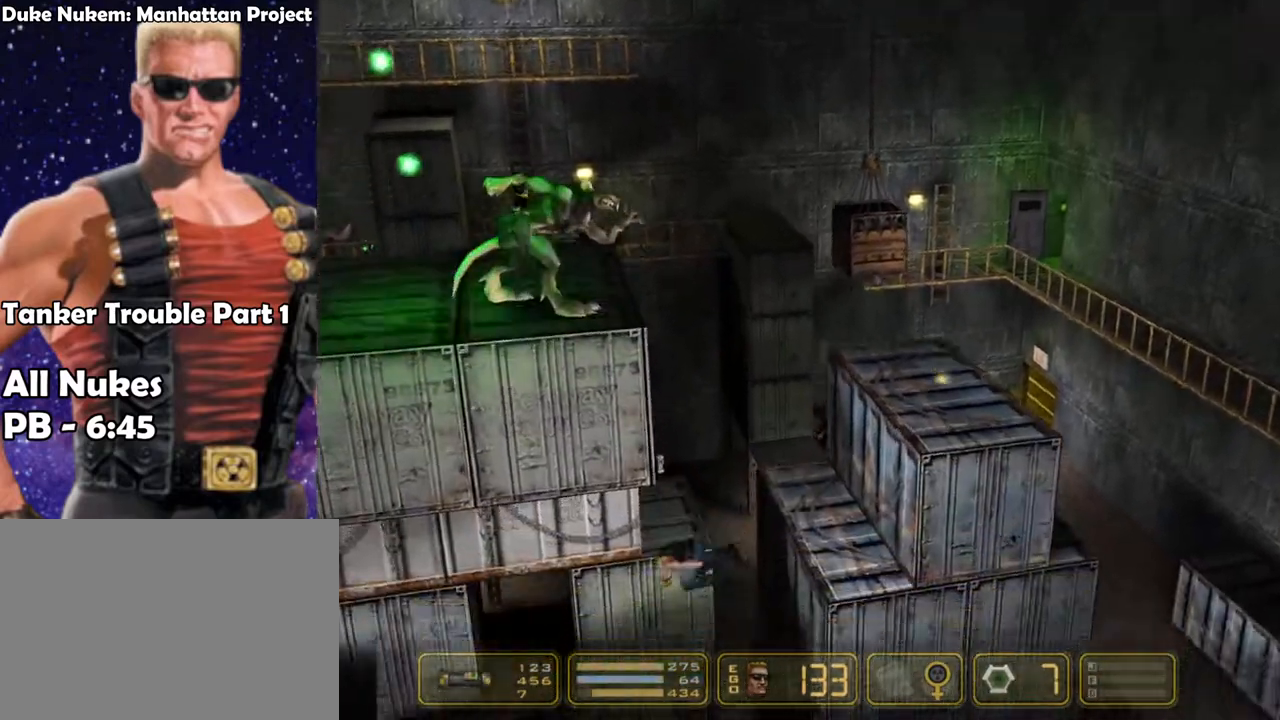
{"keys": ["left"], "events": [[17, "nweap", "down"], [117, "pweap", "up"], [200, "nweap", "up"]]}
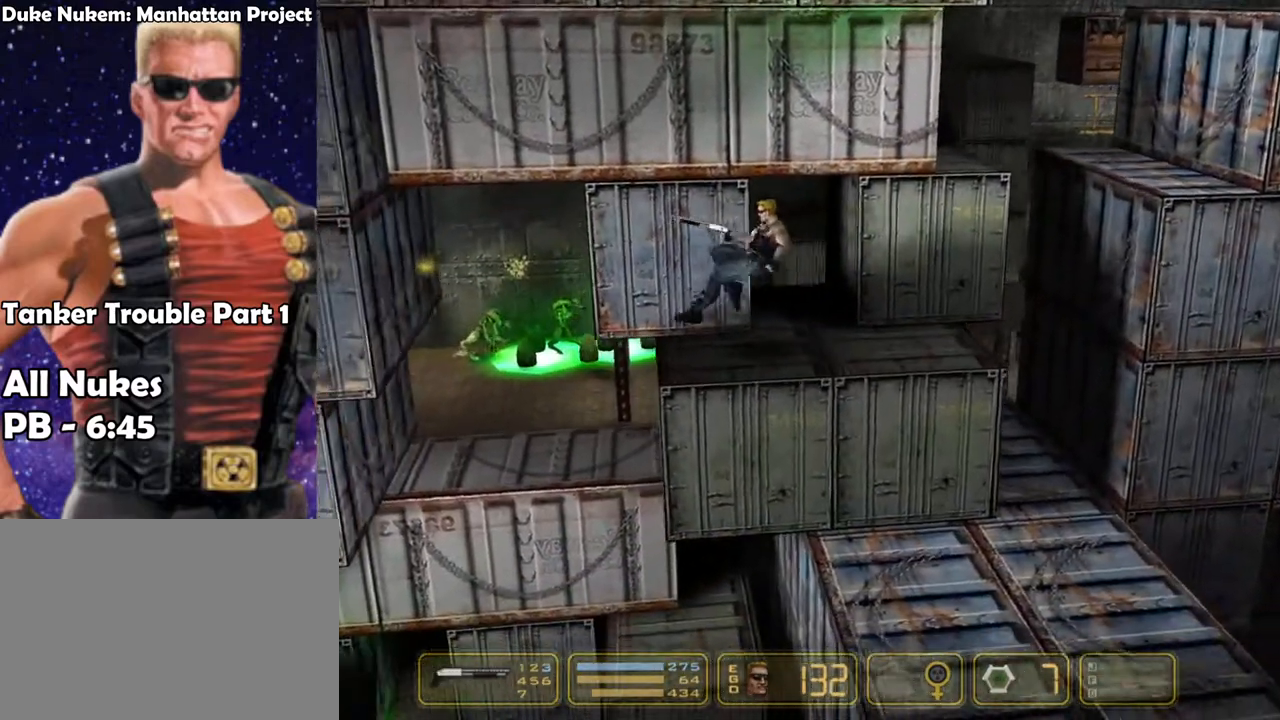
{"keys": ["left"], "events": []}
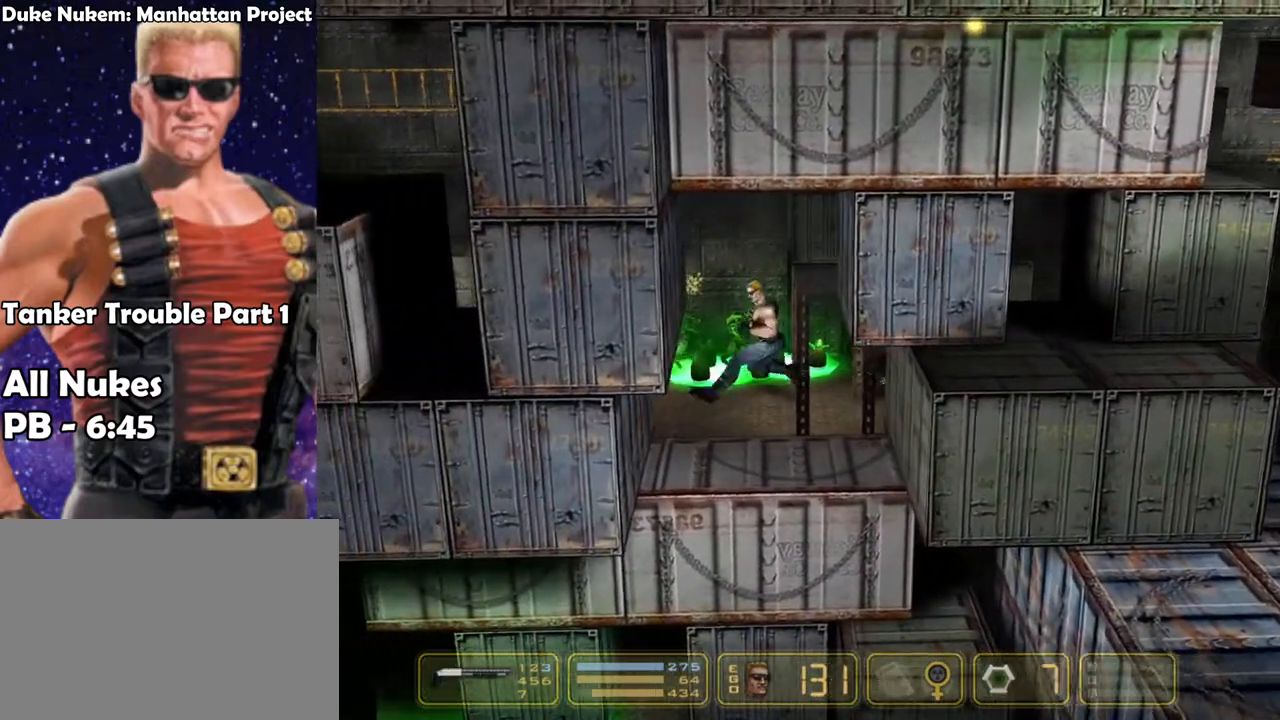
{"keys": ["left"], "events": []}
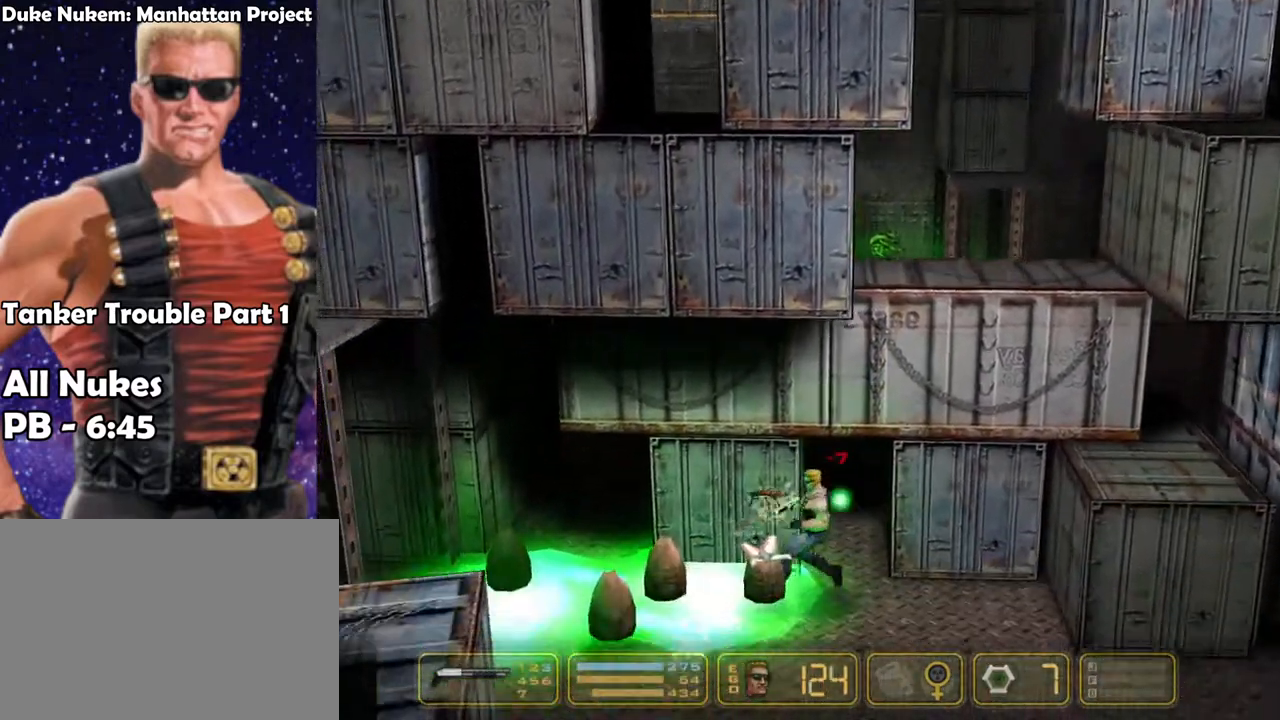
{"keys": ["left"], "events": [[17, "jump", "down"], [100, "jump", "up"], [300, "jump", "down"], [383, "jump", "up"]]}
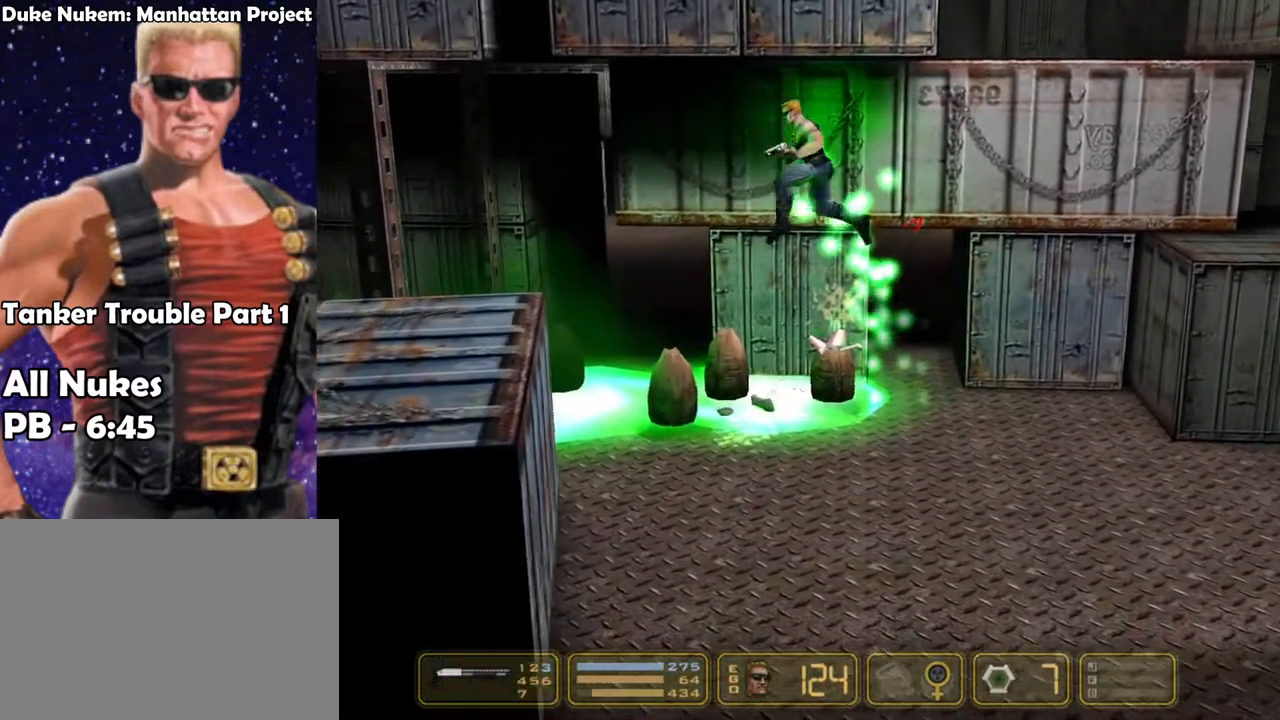
{"keys": ["jump", "left"], "events": [[450, "jump", "down"]]}
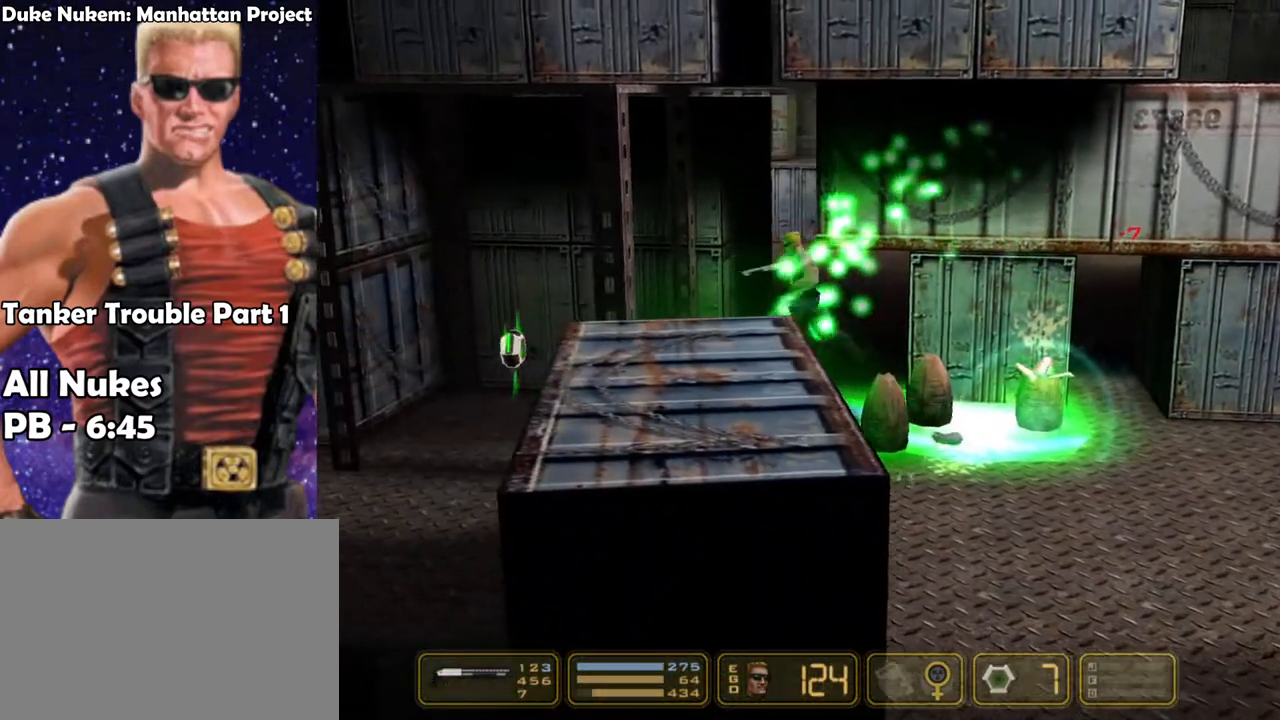
{"keys": ["left"], "events": [[150, "jump", "up"]]}
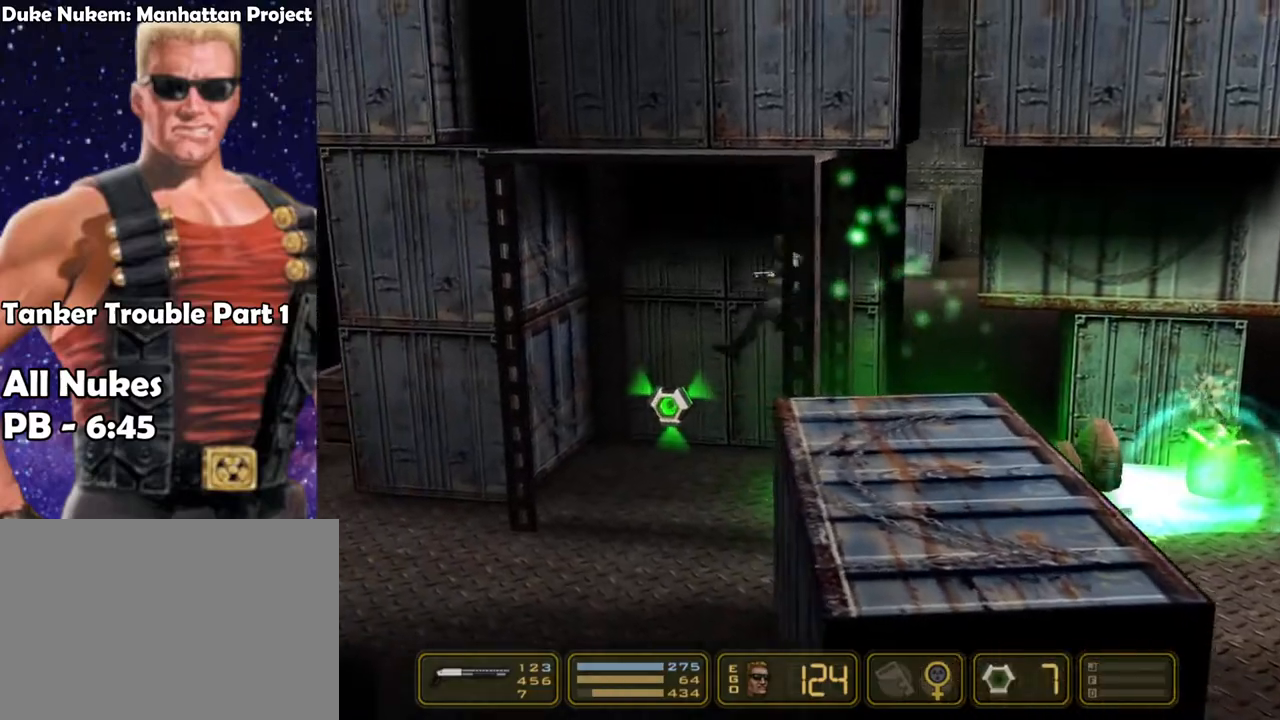
{"keys": ["right"], "events": [[150, "right", "down"], [200, "left", "up"], [250, "pipebomb", "down"], [400, "pipebomb", "up"]]}
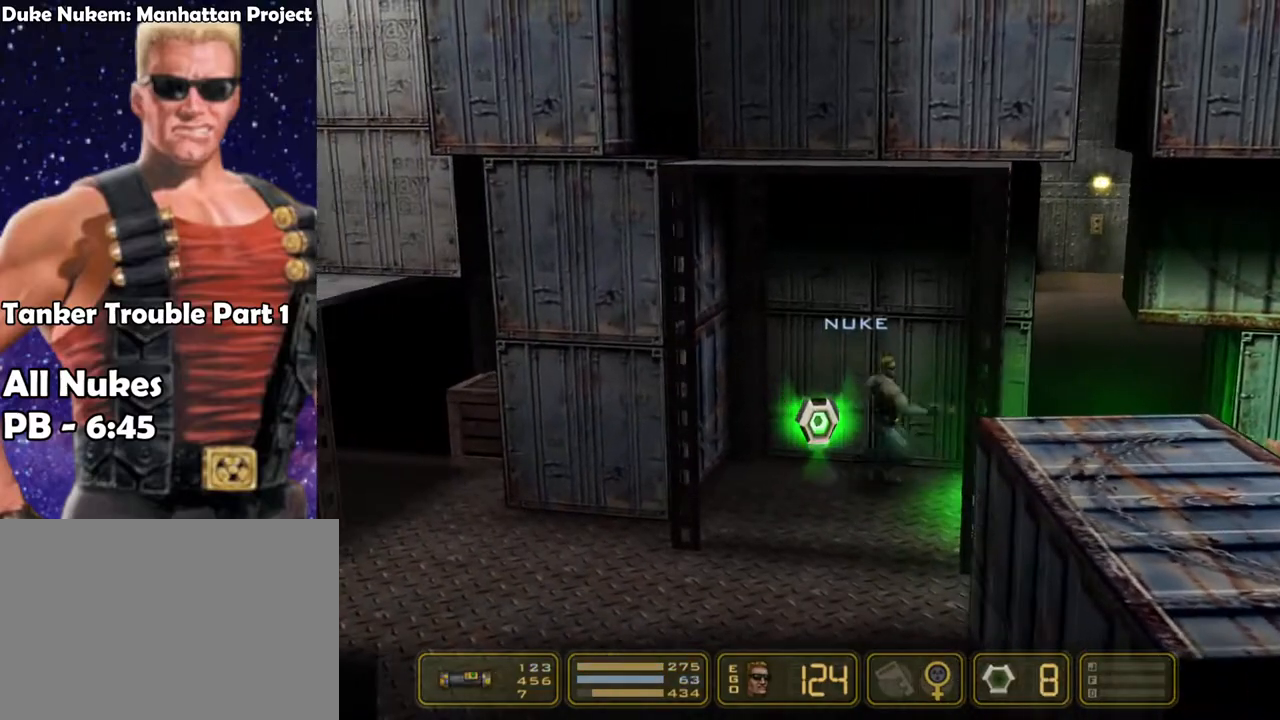
{"keys": ["right"], "events": [[217, "jump", "down"], [367, "jump", "up"]]}
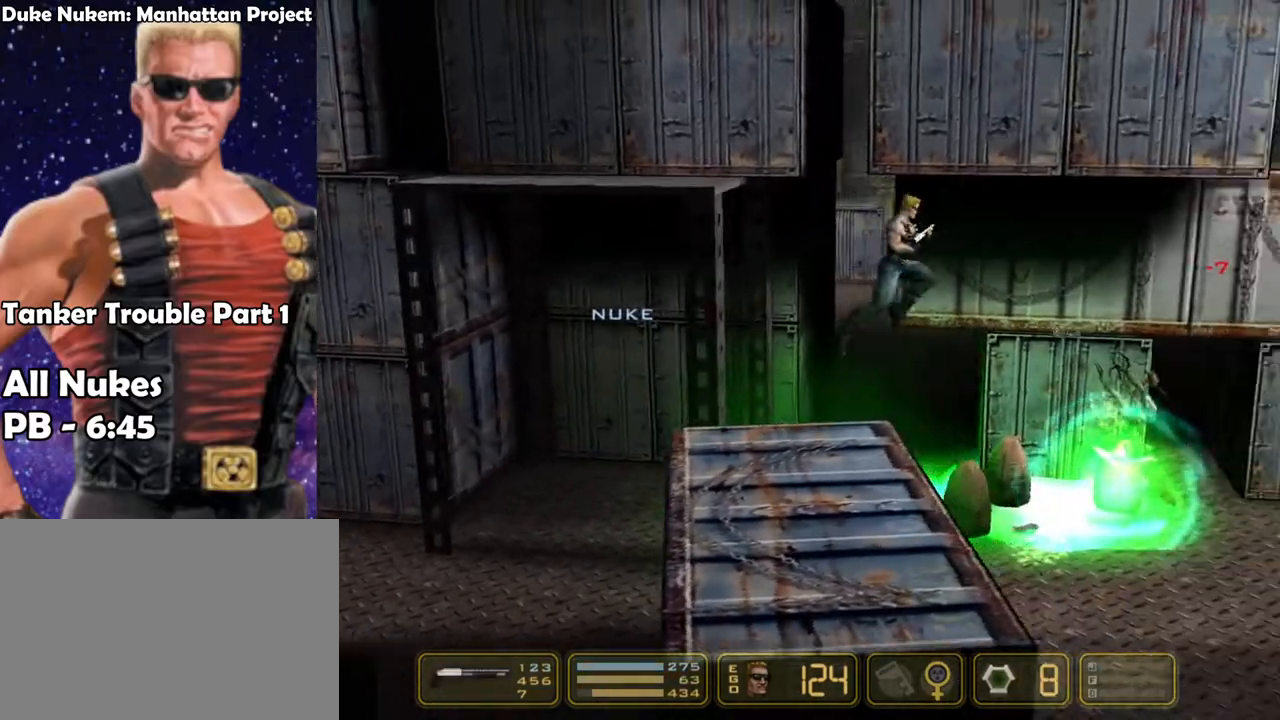
{"keys": ["right"], "events": [[50, "jump", "down"], [150, "pipebomb", "down"], [183, "jump", "up"], [283, "pipebomb", "up"]]}
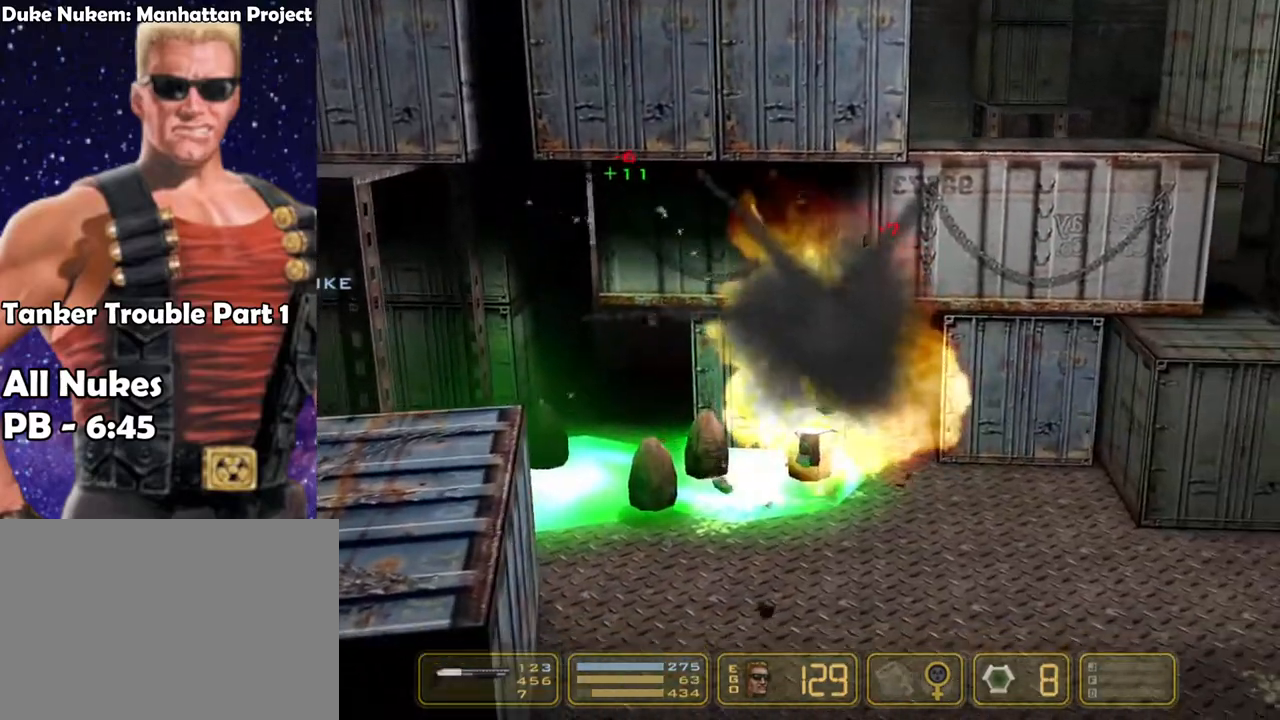
{"keys": ["jump", "right"], "events": [[383, "jump", "down"]]}
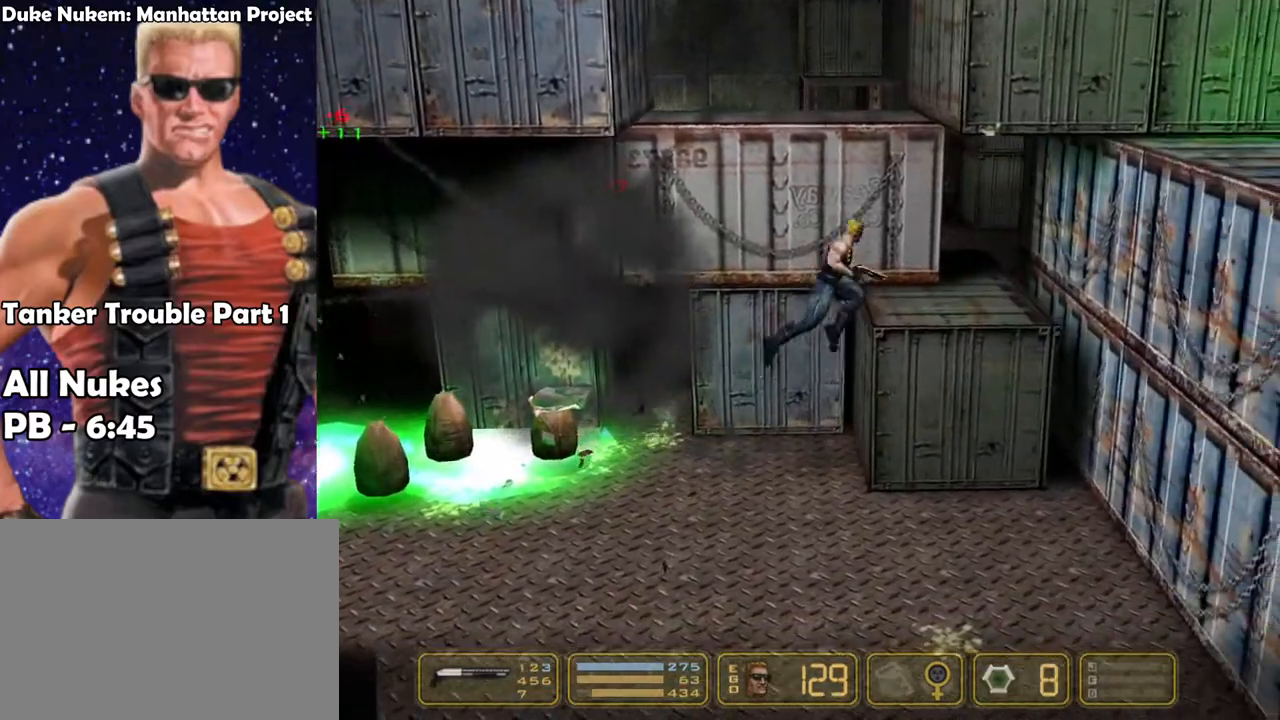
{"keys": ["jump"], "events": [[33, "jump", "up"], [167, "left", "down"], [167, "right", "up"], [350, "left", "up"], [500, "jump", "down"]]}
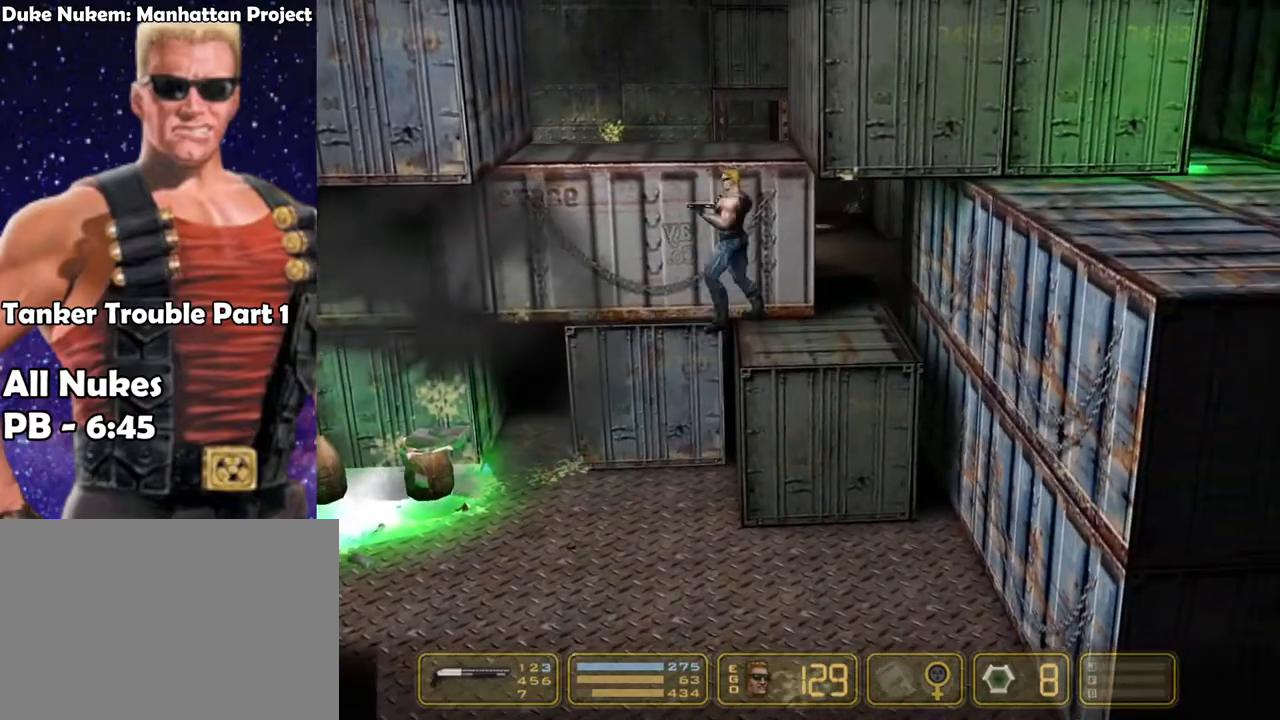
{"keys": ["right"], "events": [[183, "jump", "up"], [283, "jump", "down"], [333, "right", "down"], [417, "jump", "up"]]}
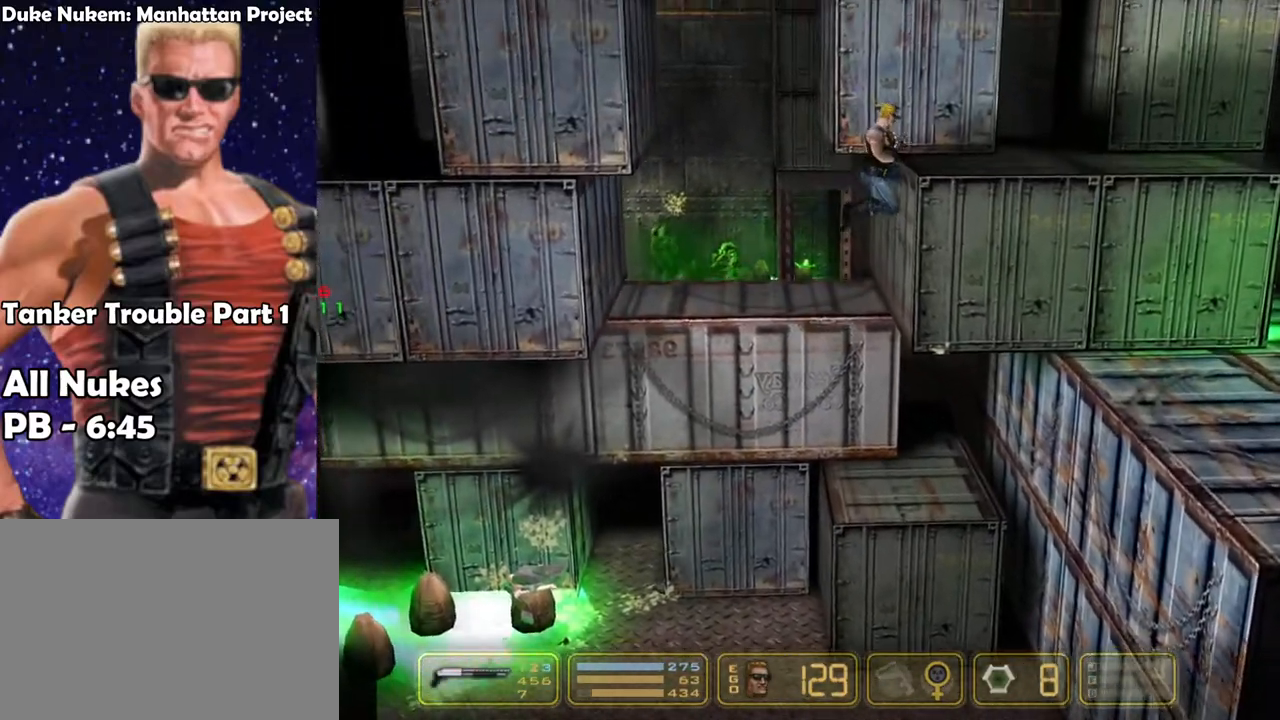
{"keys": ["right"], "events": [[333, "jump", "down"], [483, "jump", "up"]]}